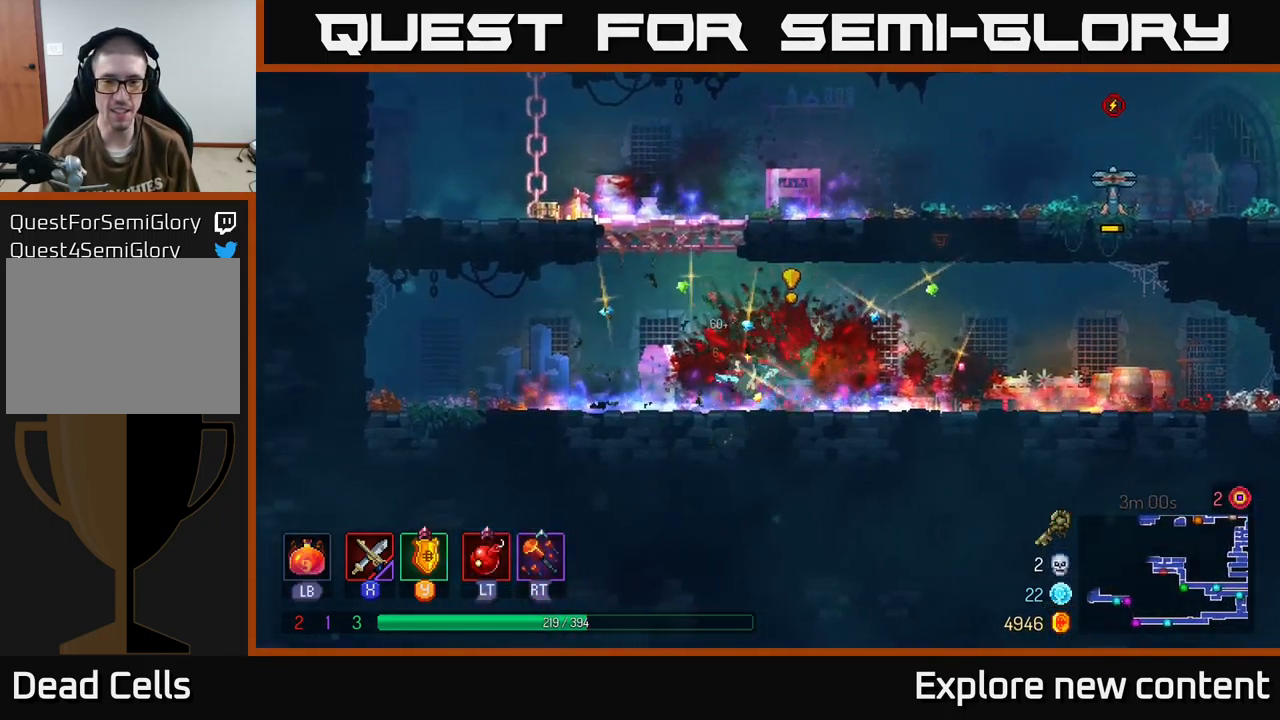
Gameplay with a controller (Xbox layout); each line is a JSON object with the inputs held at the frame after it. "events" lists button and stick changes between this image and that frame as [ms after this image, input, new state], when the widget could be followed in between. Not read: L3.
{"buttons": ["A"], "left_stick": "up-left", "right_stick": "center", "events": [[150, "left_stick", "left"], [250, "A", "down"], [334, "left_stick", "center"], [417, "A", "up"], [450, "left_stick", "up-left"], [484, "A", "down"]]}
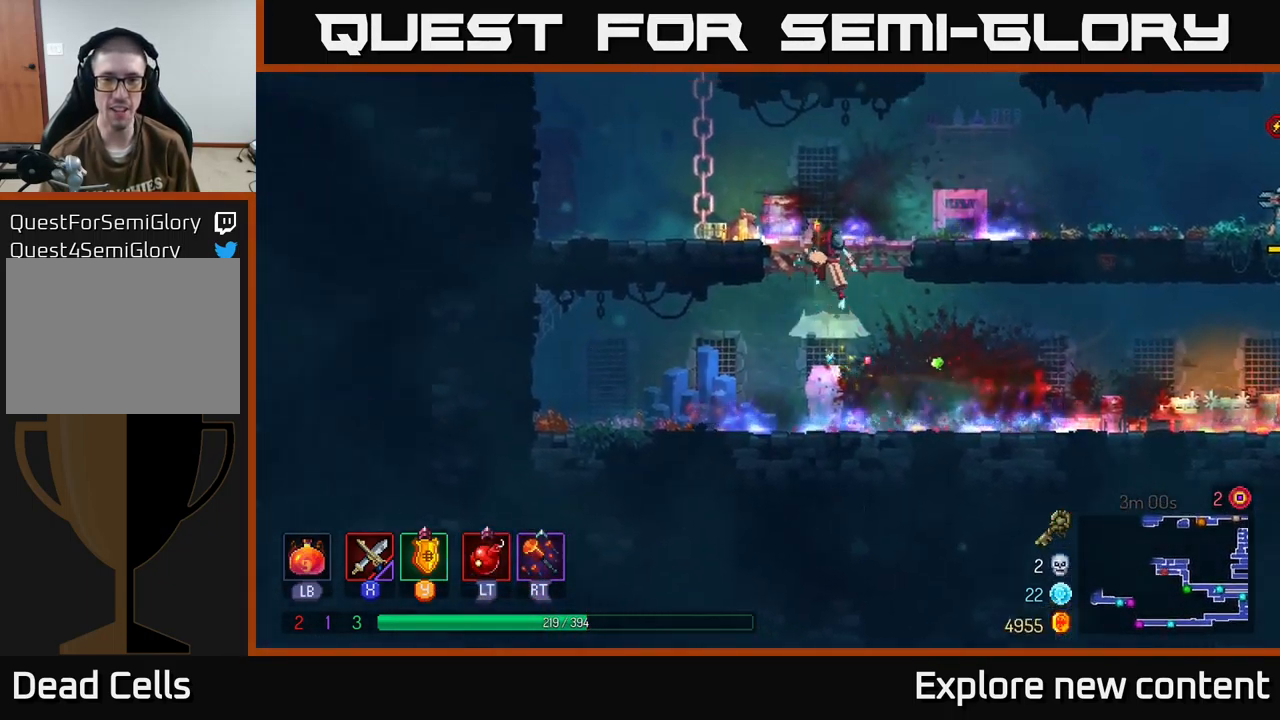
{"buttons": [], "left_stick": "up-left", "right_stick": "center", "events": [[101, "A", "up"], [334, "A", "down"], [467, "A", "up"]]}
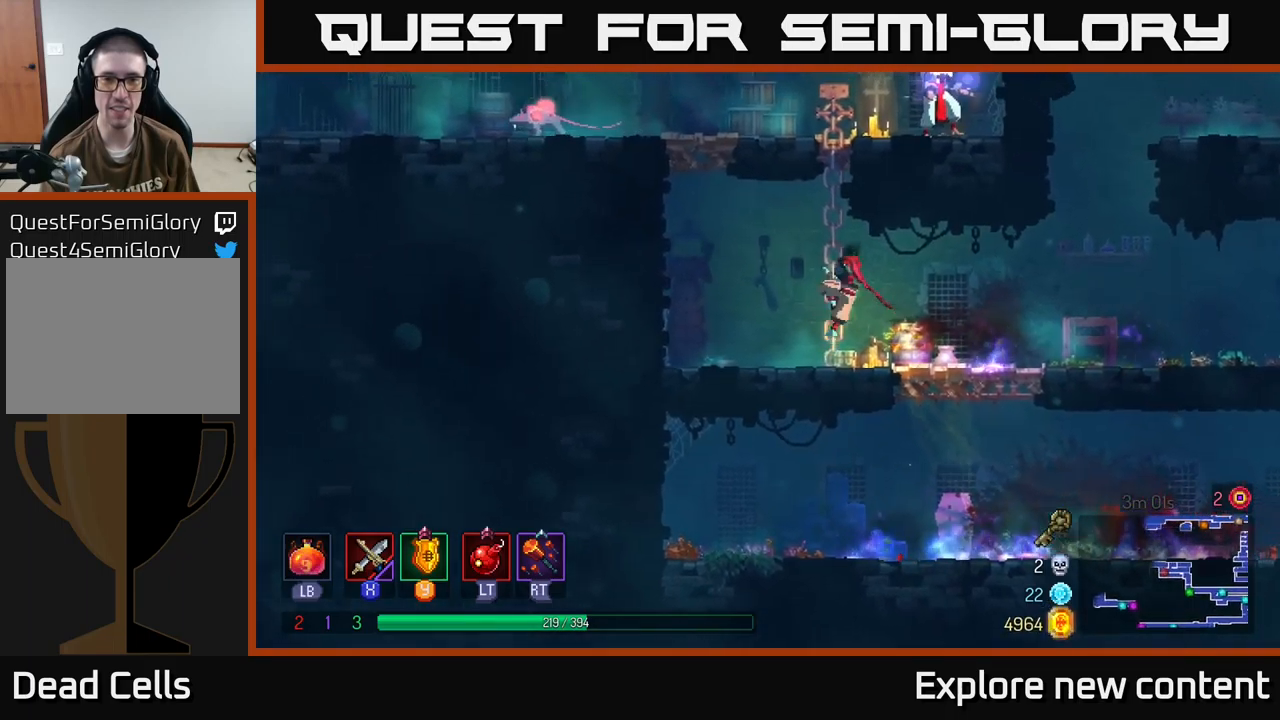
{"buttons": [], "left_stick": "up-left", "right_stick": "center"}
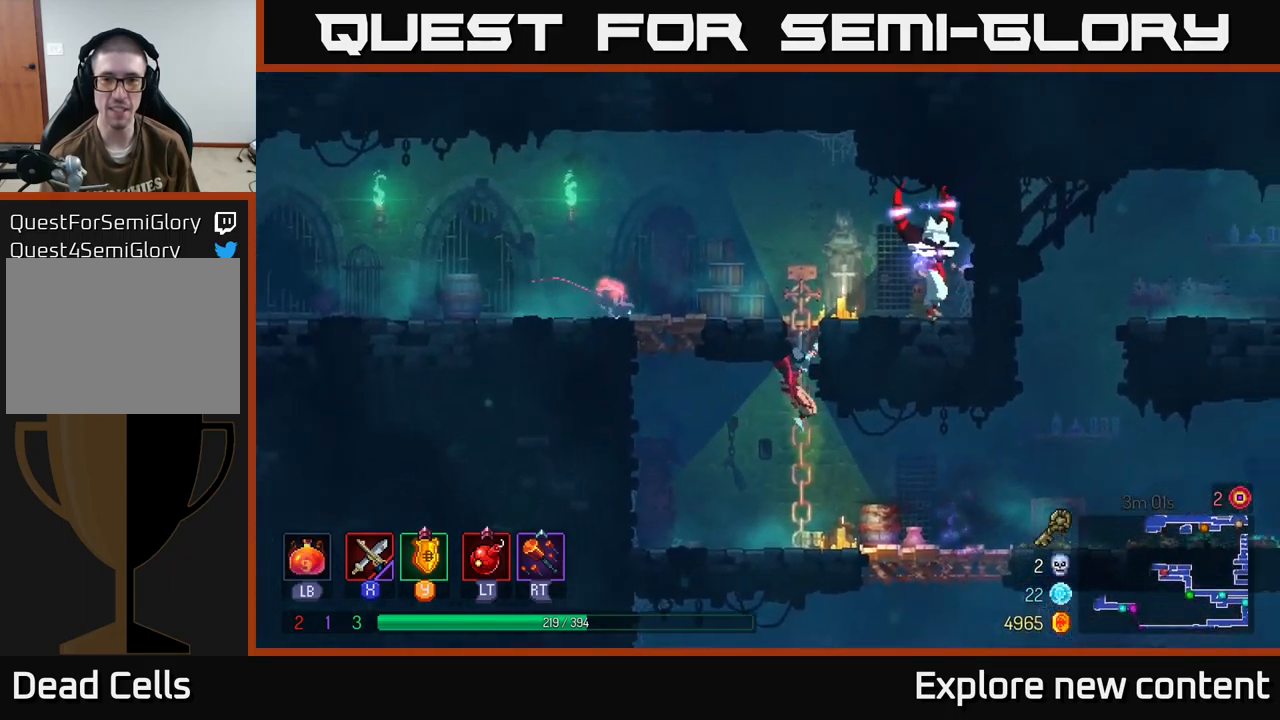
{"buttons": [], "left_stick": "center", "right_stick": "center", "events": [[33, "A", "down"], [133, "A", "up"], [150, "B", "down"], [150, "left_stick", "right"], [217, "B", "up"], [267, "X", "down"], [367, "X", "up"], [450, "left_stick", "center"]]}
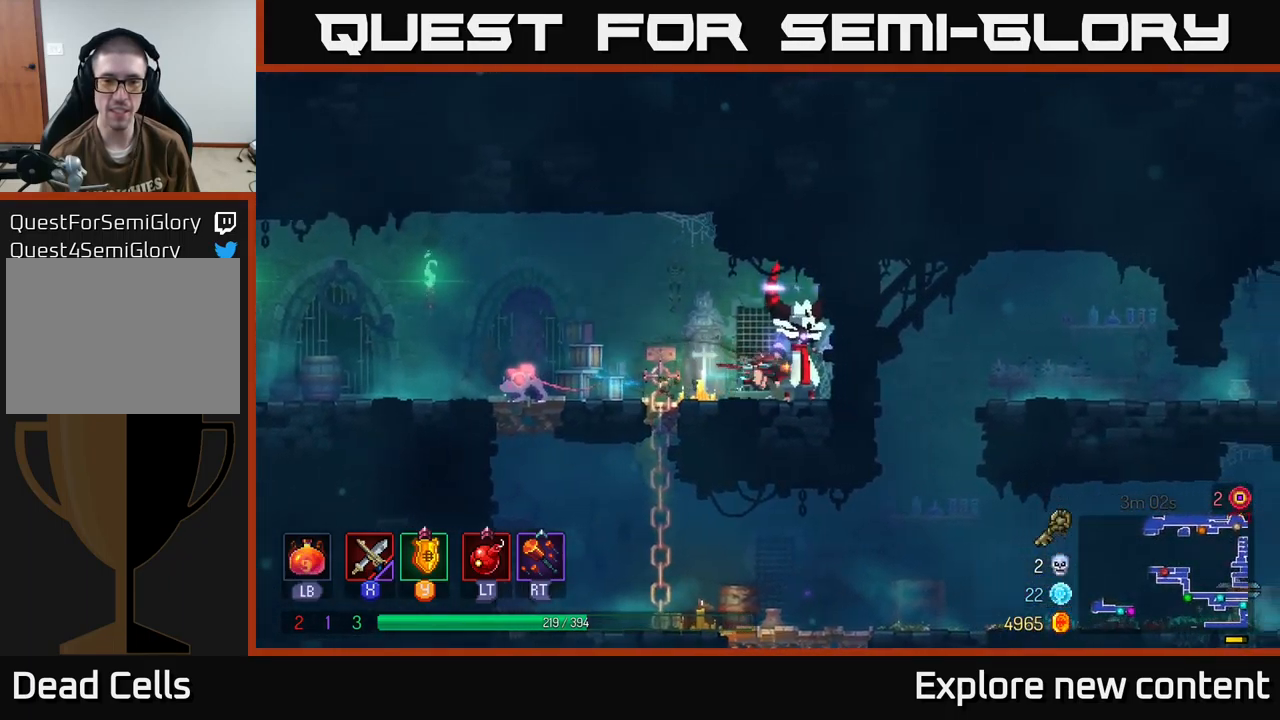
{"buttons": [], "left_stick": "center", "right_stick": "center", "events": [[83, "X", "down"], [150, "X", "up"], [267, "X", "down"], [400, "X", "up"]]}
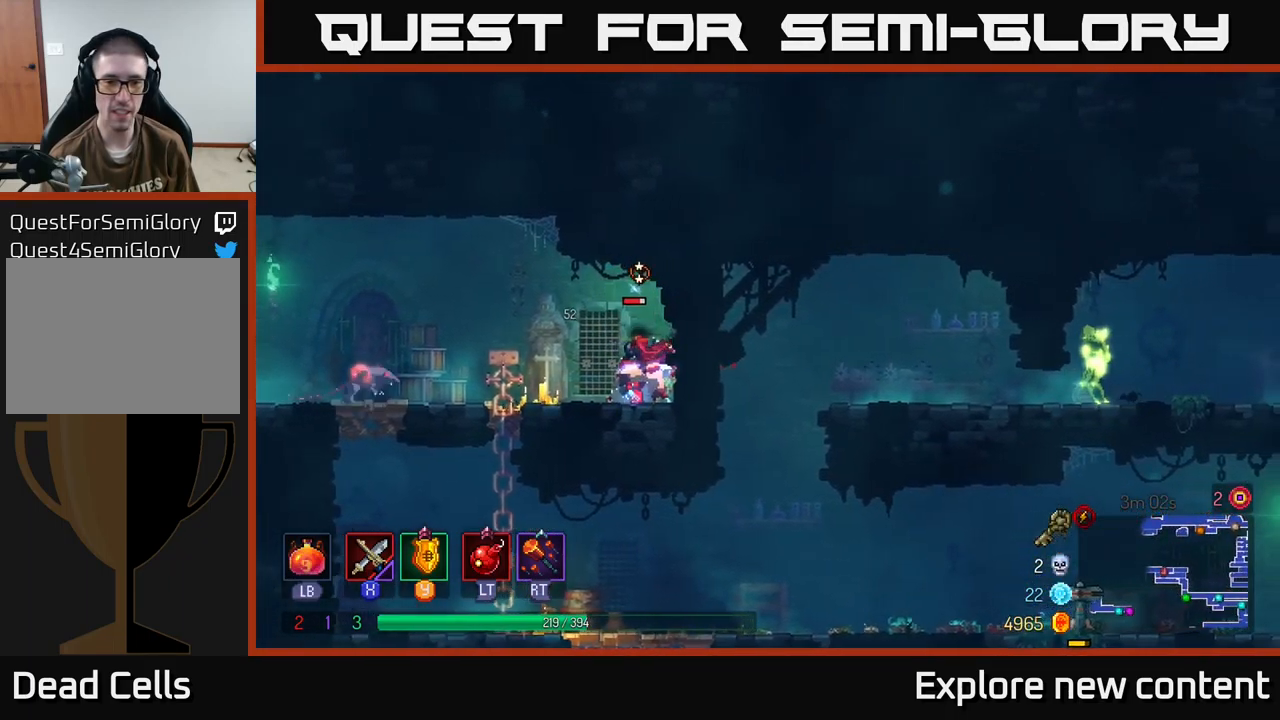
{"buttons": [], "left_stick": "left", "right_stick": "center", "events": [[17, "X", "down"], [67, "left_stick", "left"], [117, "X", "up"], [200, "X", "down"], [317, "X", "up"], [383, "X", "down"], [467, "X", "up"]]}
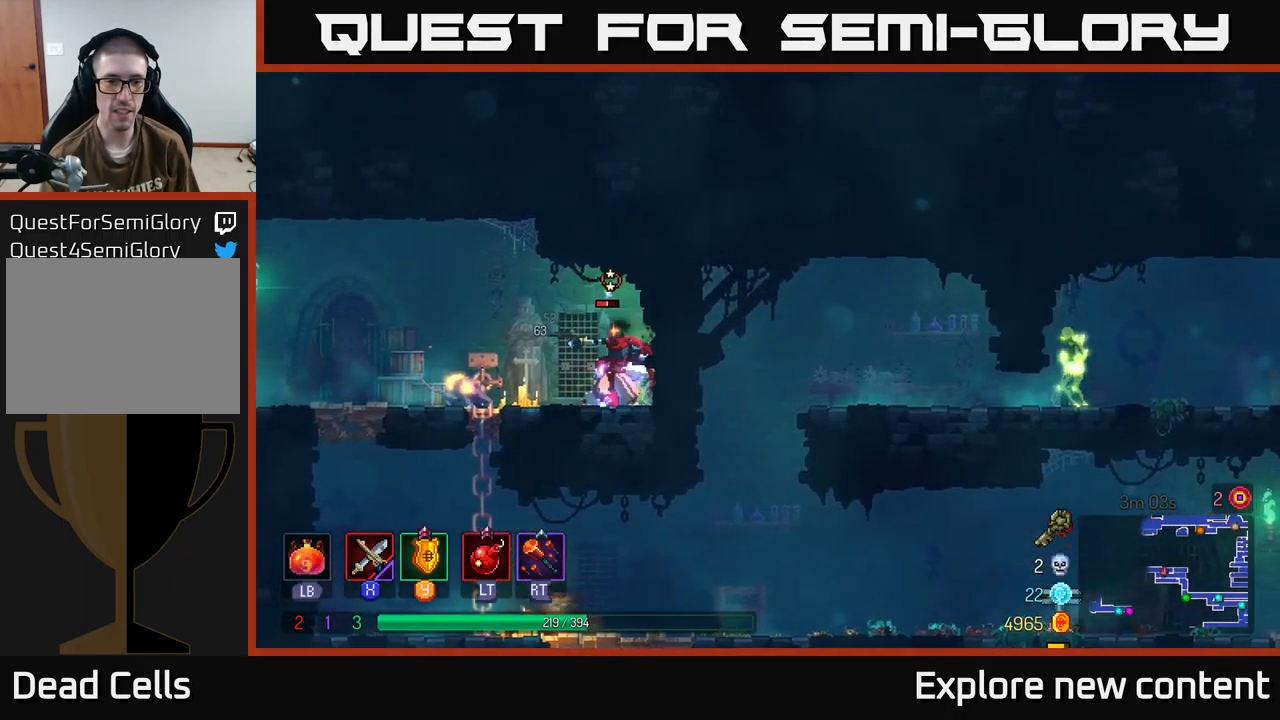
{"buttons": ["B"], "left_stick": "left", "right_stick": "center", "events": [[50, "X", "down"], [150, "X", "up"], [233, "left_stick", "center"], [317, "left_stick", "left"], [383, "B", "down"]]}
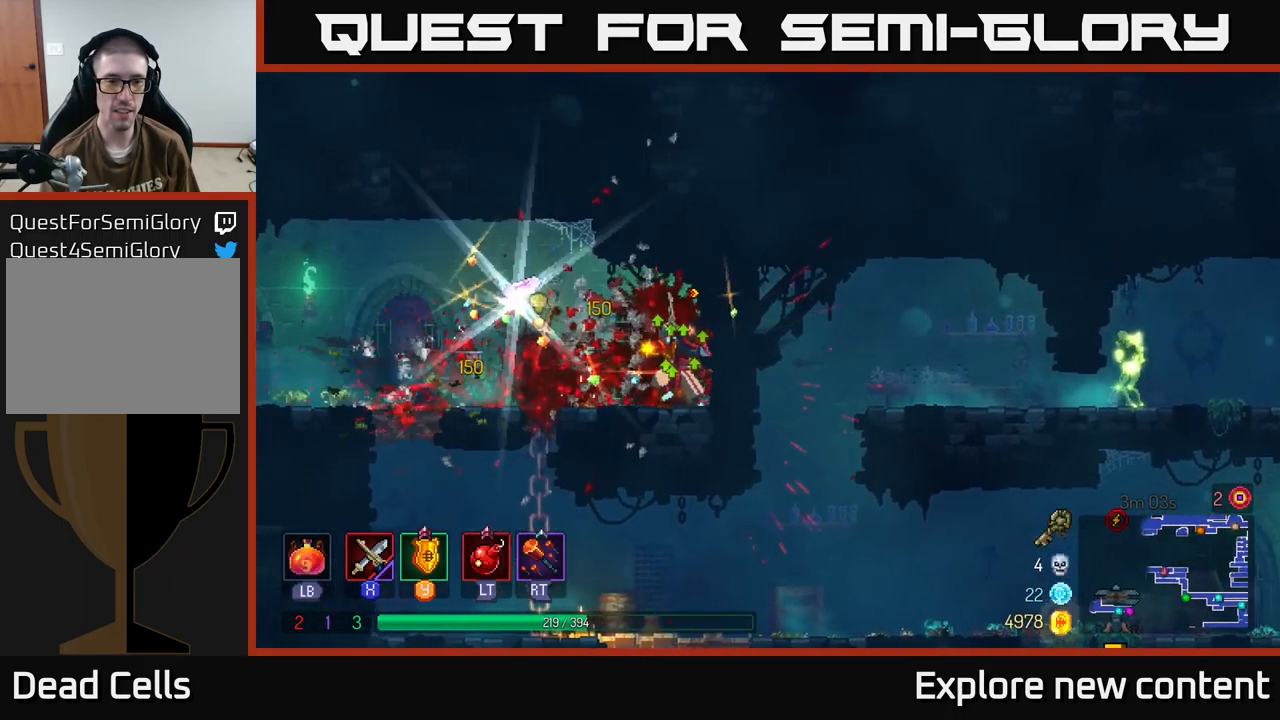
{"buttons": [], "left_stick": "center", "right_stick": "center", "events": [[50, "B", "up"], [450, "left_stick", "center"]]}
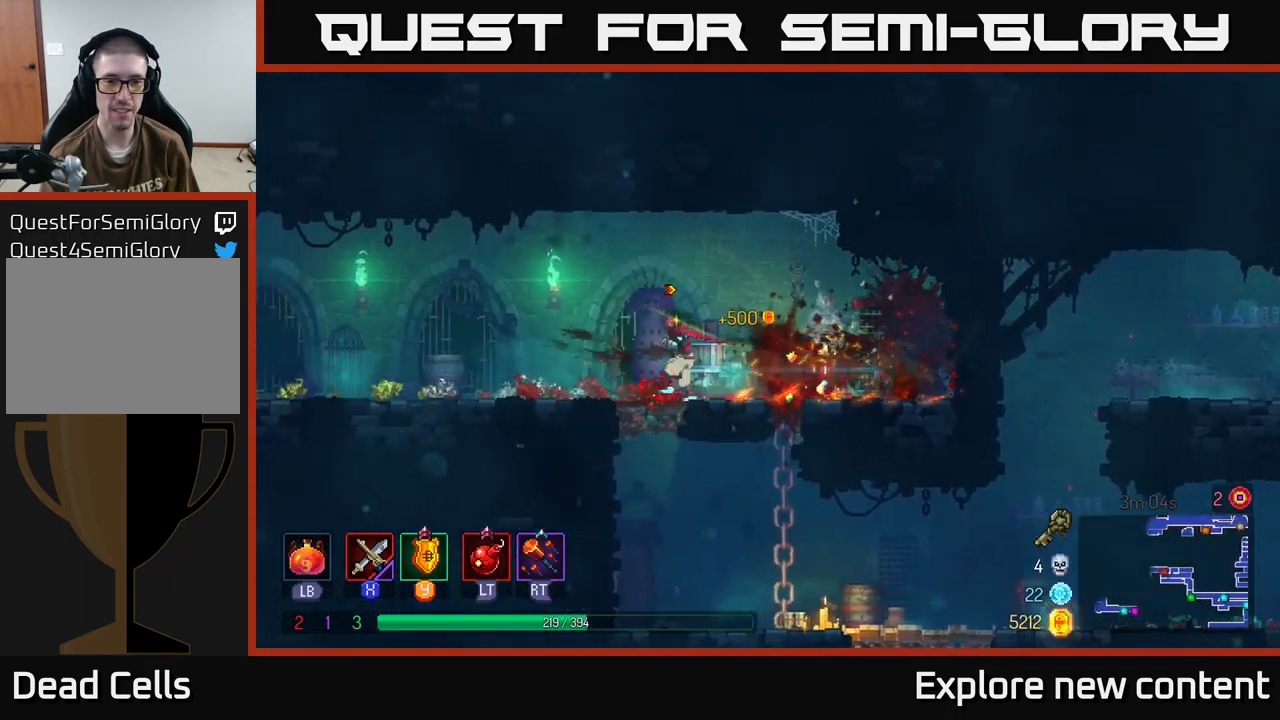
{"buttons": [], "left_stick": "down-left", "right_stick": "center", "events": [[300, "left_stick", "down"], [383, "A", "down"], [467, "A", "up"], [467, "left_stick", "down-left"]]}